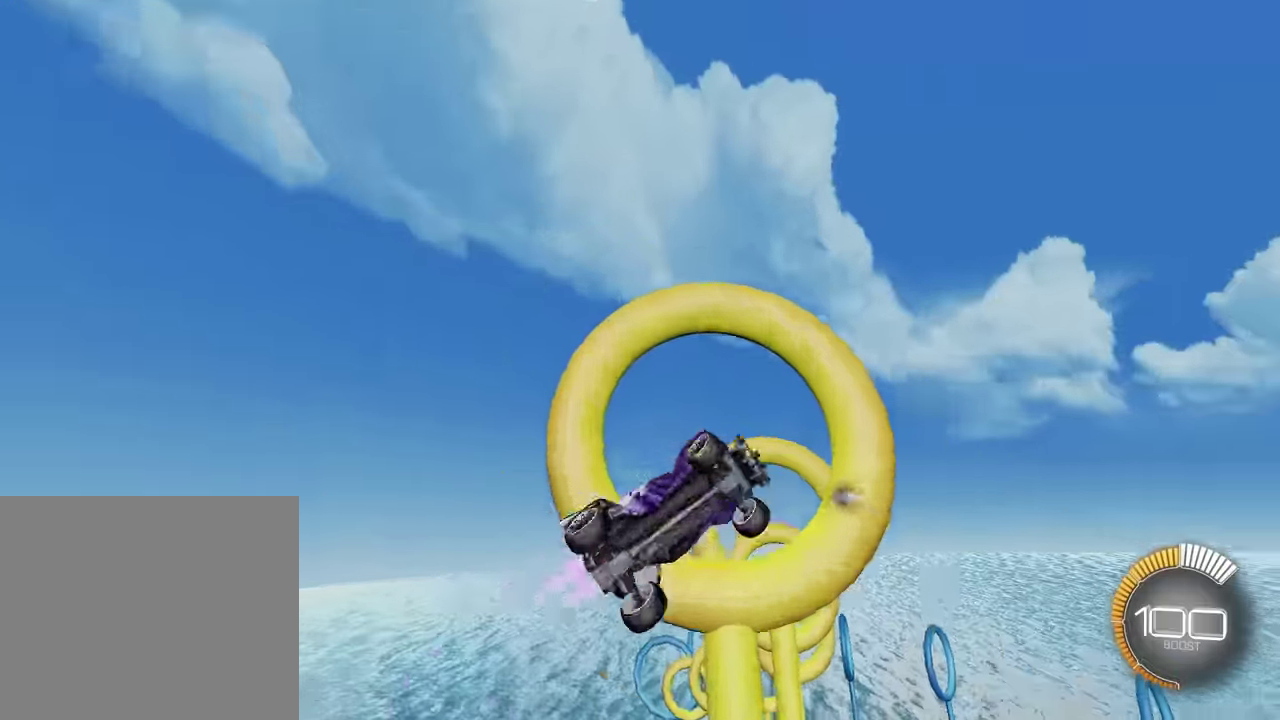
Gameplay with a controller (PlayStation layout); each line is a JSON object with the inputs held at the frame after it (dt_ms = milliseconds from this image to that frame). "events" lists button and stick changes between this image and that frame as [ms after this image, input, new state], when the widget could be followed in between. Not read: L2 L3 R2 R3 right_stick.
{"dt_ms": 600, "buttons": [], "left_stick": "down-right", "events": [[66, "SQUARE", "up"], [66, "left_stick", "down-right"], [166, "left_stick", "down"], [467, "left_stick", "down-right"]]}
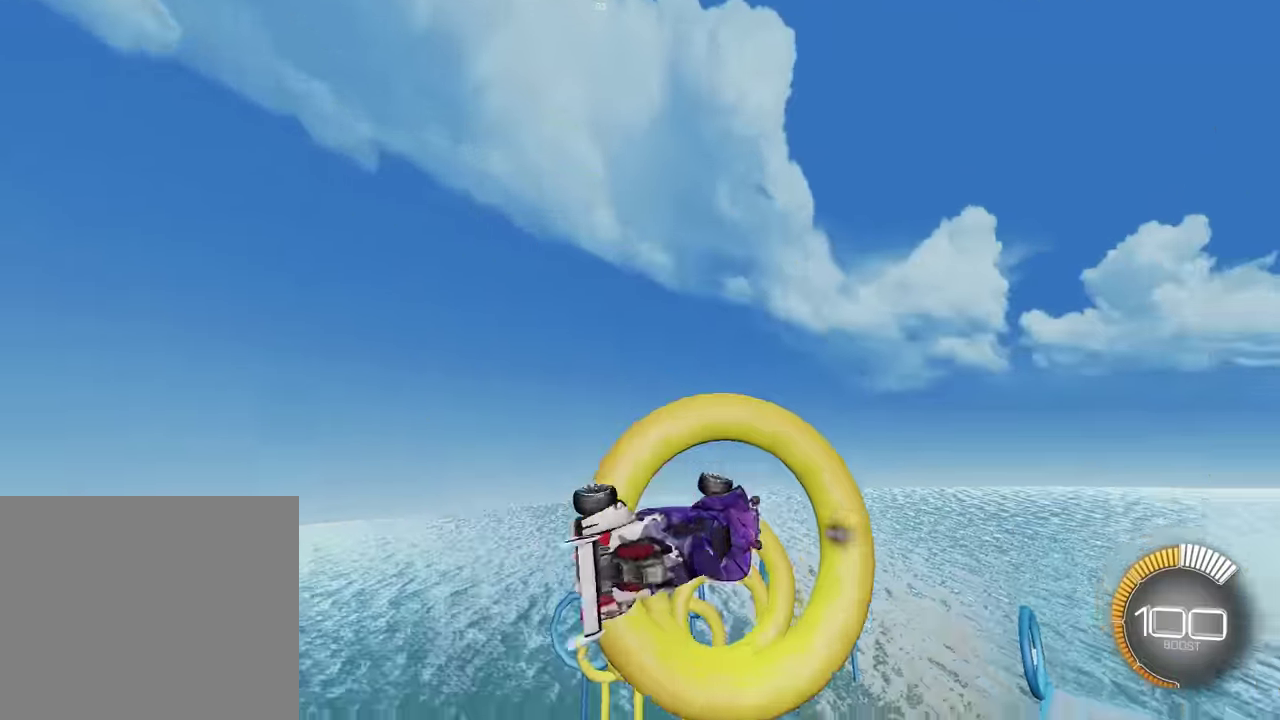
{"dt_ms": 300, "buttons": [], "left_stick": "right", "events": [[100, "SQUARE", "down"], [200, "SQUARE", "up"], [300, "left_stick", "right"]]}
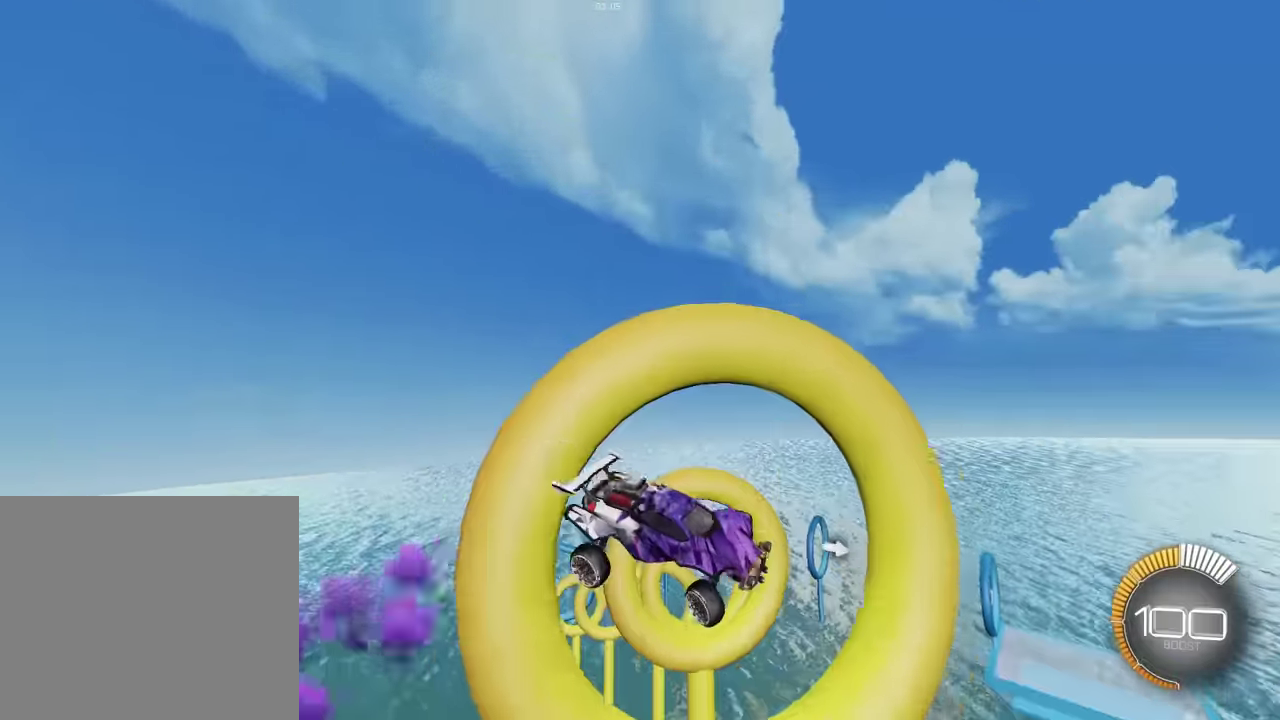
{"dt_ms": 901, "buttons": ["SQUARE"], "left_stick": "right", "events": [[167, "left_stick", "up-right"], [401, "left_stick", "up"], [468, "SQUARE", "down"], [568, "SQUARE", "up"], [668, "SQUARE", "down"], [668, "left_stick", "center"], [735, "left_stick", "down-right"], [901, "left_stick", "right"]]}
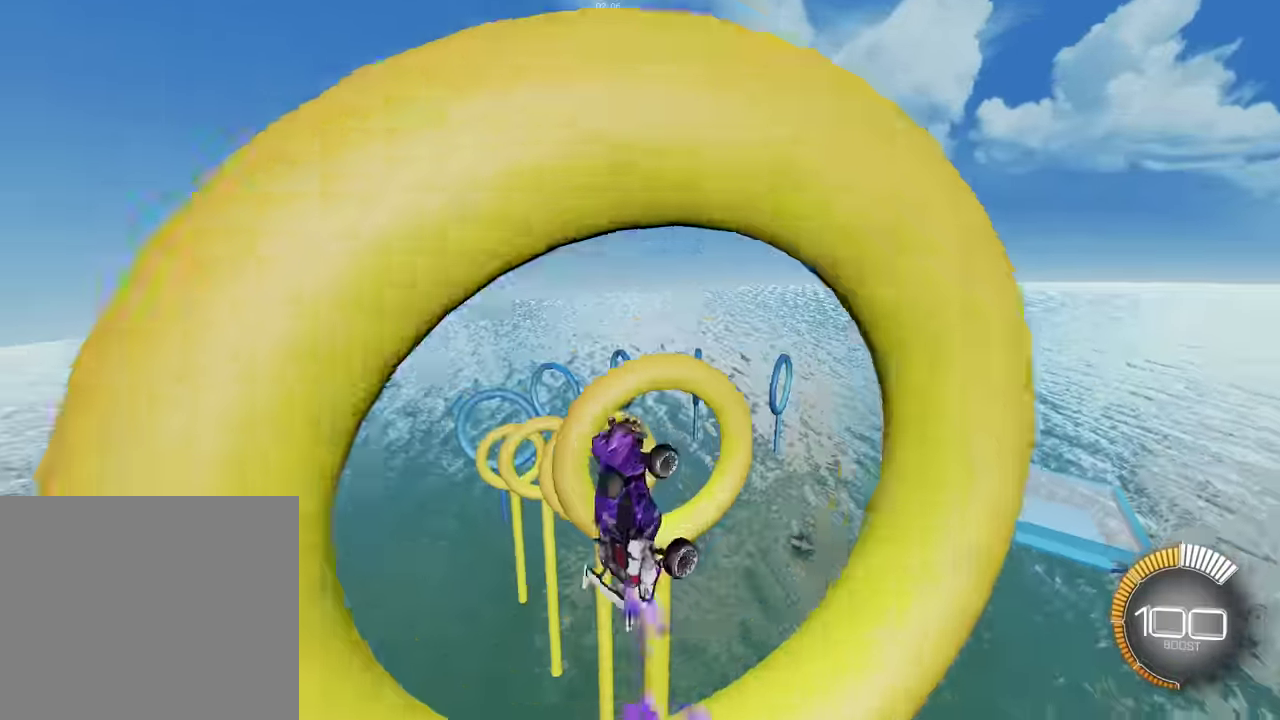
{"dt_ms": 301, "buttons": ["SQUARE"], "left_stick": "right", "events": [[67, "SQUARE", "up"], [100, "left_stick", "center"], [167, "SQUARE", "down"], [234, "left_stick", "right"]]}
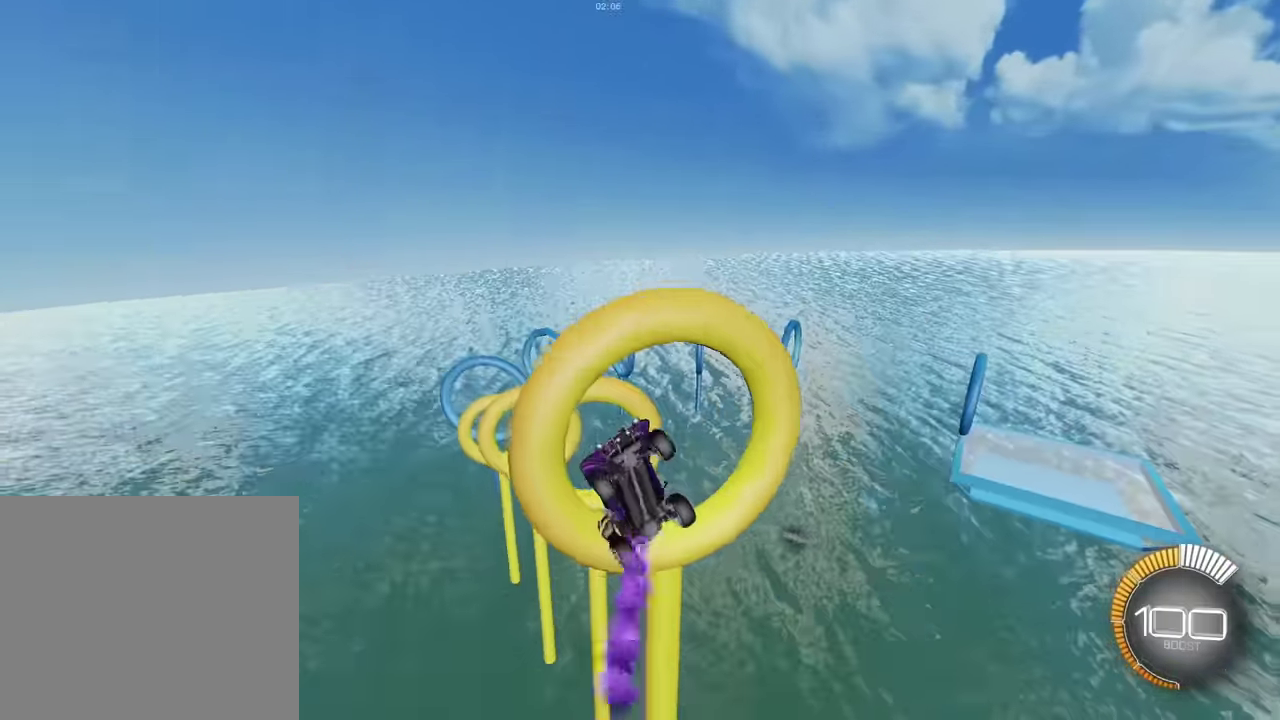
{"dt_ms": 600, "buttons": ["SQUARE"], "left_stick": "down", "events": [[267, "SQUARE", "up"], [267, "left_stick", "center"], [333, "SQUARE", "down"], [400, "left_stick", "down"], [467, "SQUARE", "up"], [567, "SQUARE", "down"]]}
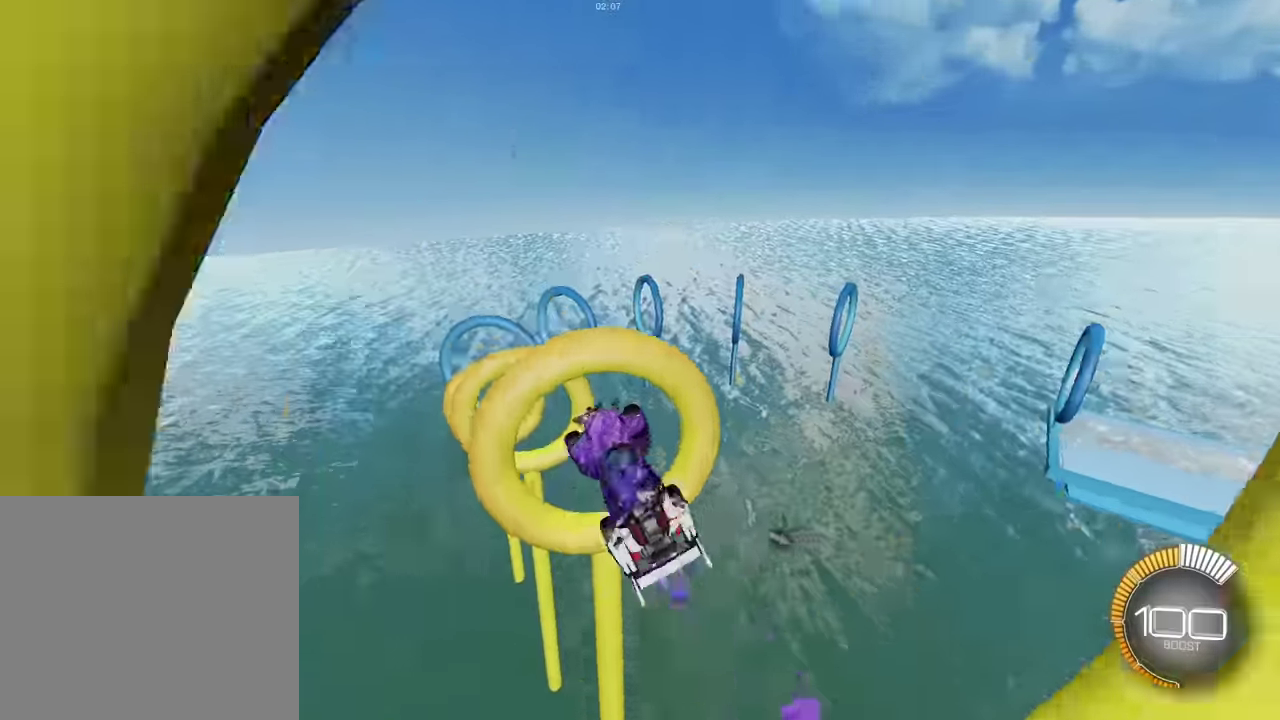
{"dt_ms": 401, "buttons": ["SQUARE"], "left_stick": "right", "events": [[67, "left_stick", "right"], [134, "left_stick", "down-right"], [167, "SQUARE", "up"], [200, "left_stick", "right"], [267, "SQUARE", "down"]]}
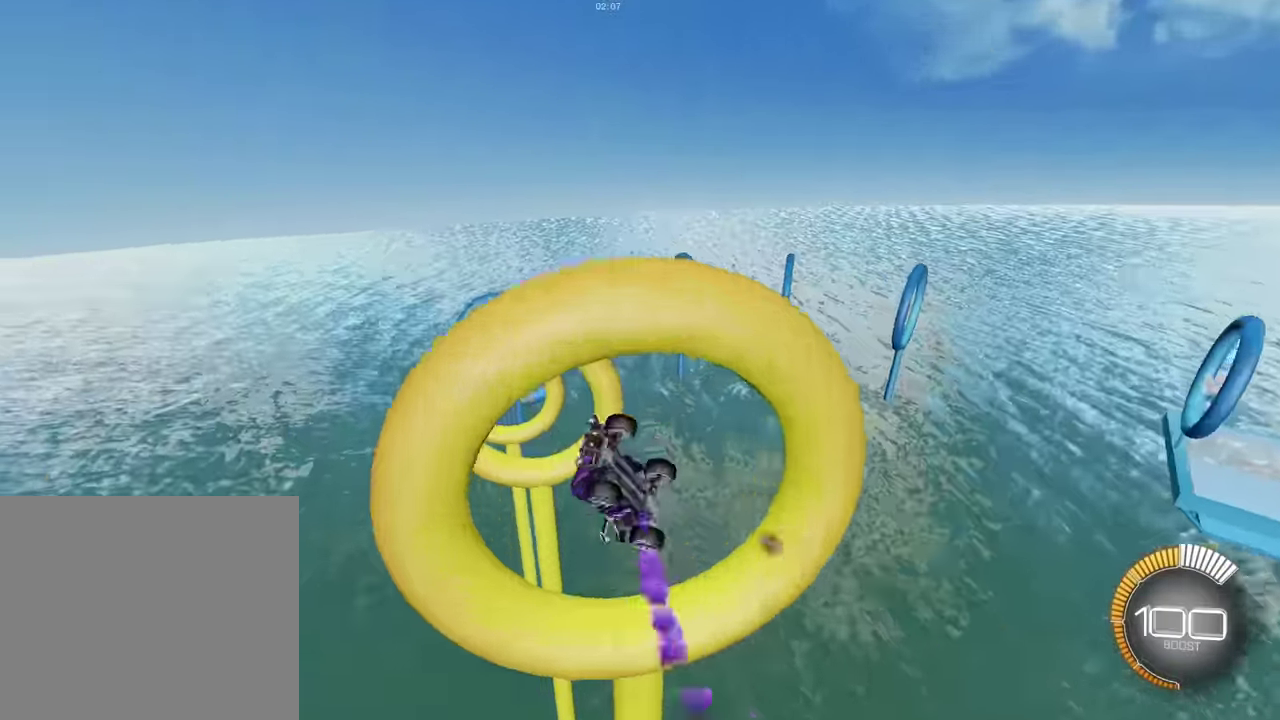
{"dt_ms": 600, "buttons": ["SQUARE"], "left_stick": "up-right", "events": [[66, "SQUARE", "up"], [166, "SQUARE", "down"], [200, "left_stick", "down-right"], [400, "left_stick", "center"], [534, "left_stick", "up-right"]]}
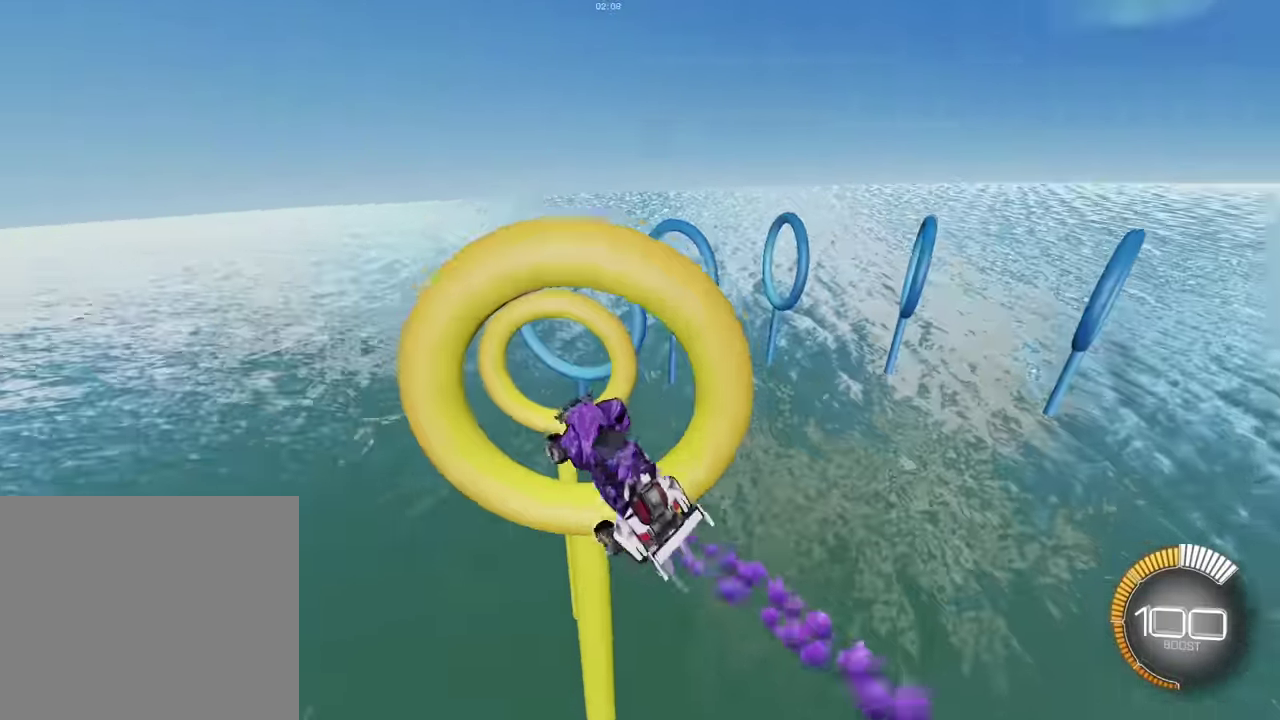
{"dt_ms": 401, "buttons": [], "left_stick": "center", "events": [[334, "SQUARE", "up"], [334, "left_stick", "center"]]}
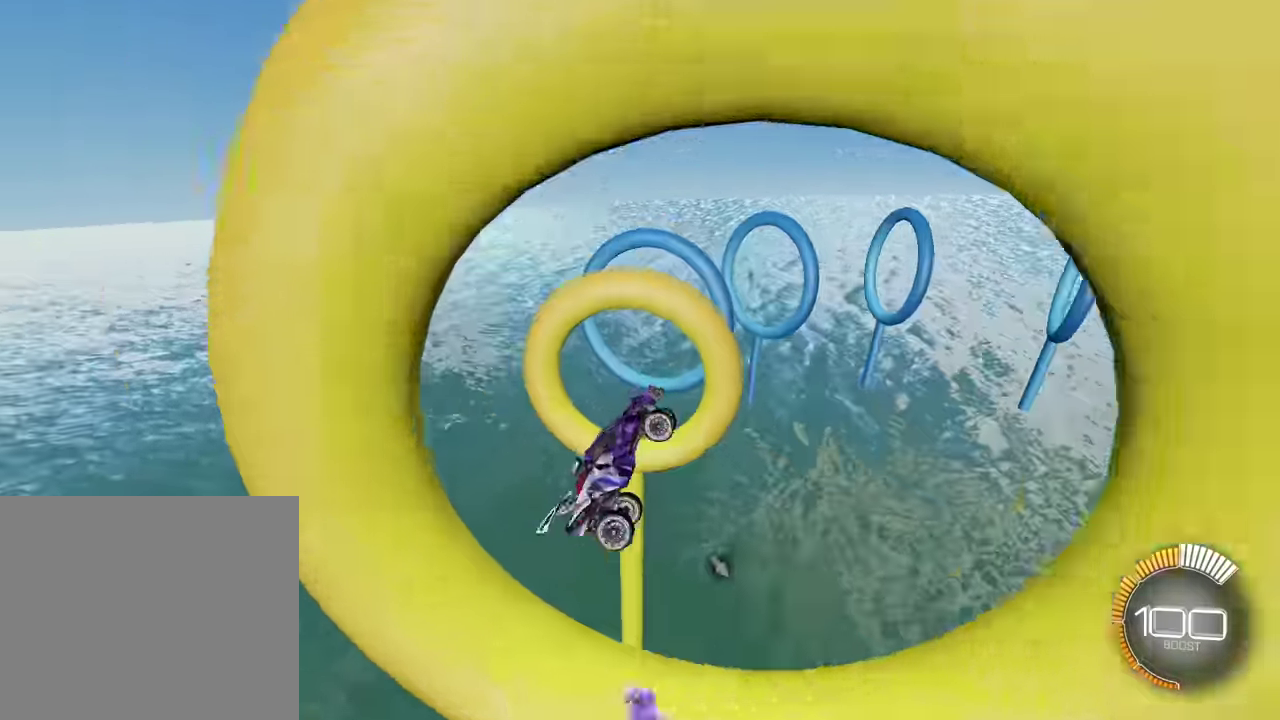
{"dt_ms": 700, "buttons": ["SQUARE"], "left_stick": "down", "events": [[33, "SQUARE", "down"], [100, "left_stick", "down-right"], [166, "left_stick", "right"], [200, "SQUARE", "up"], [233, "left_stick", "center"], [300, "SQUARE", "down"], [333, "left_stick", "down-right"], [433, "left_stick", "down"]]}
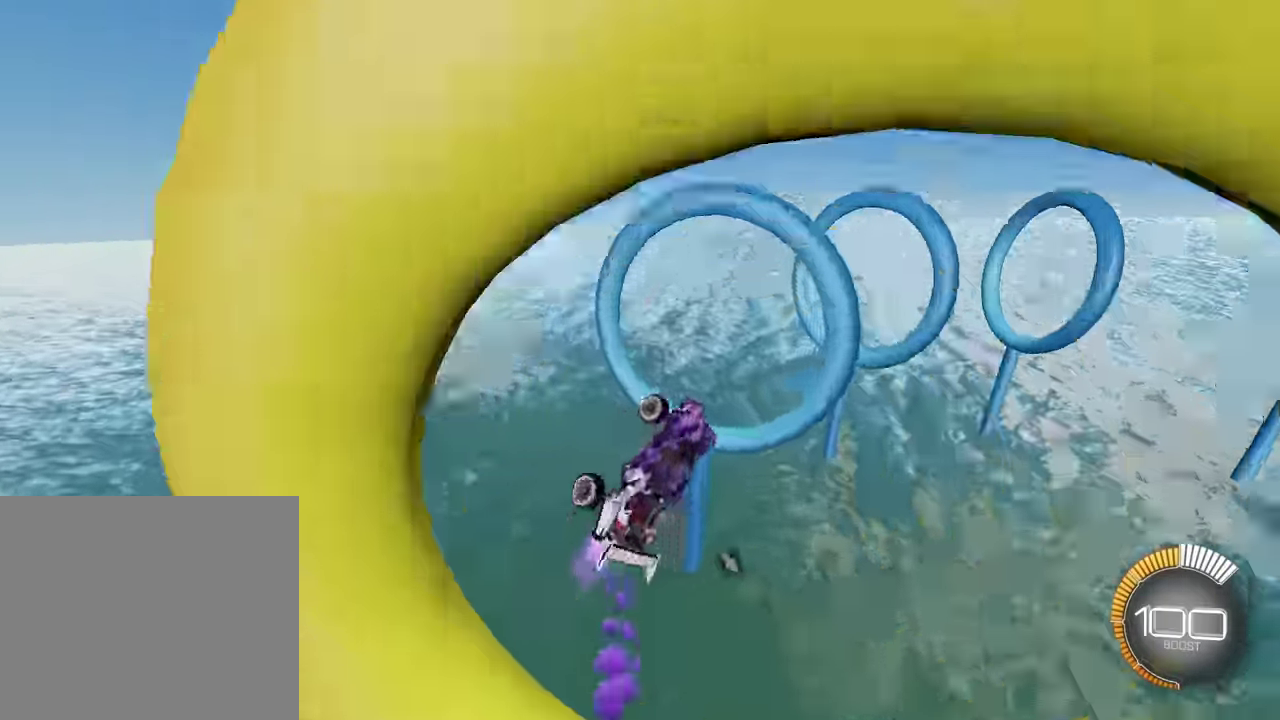
{"dt_ms": 301, "buttons": ["SQUARE"], "left_stick": "right", "events": [[67, "left_stick", "center"], [167, "left_stick", "down-right"], [301, "left_stick", "right"]]}
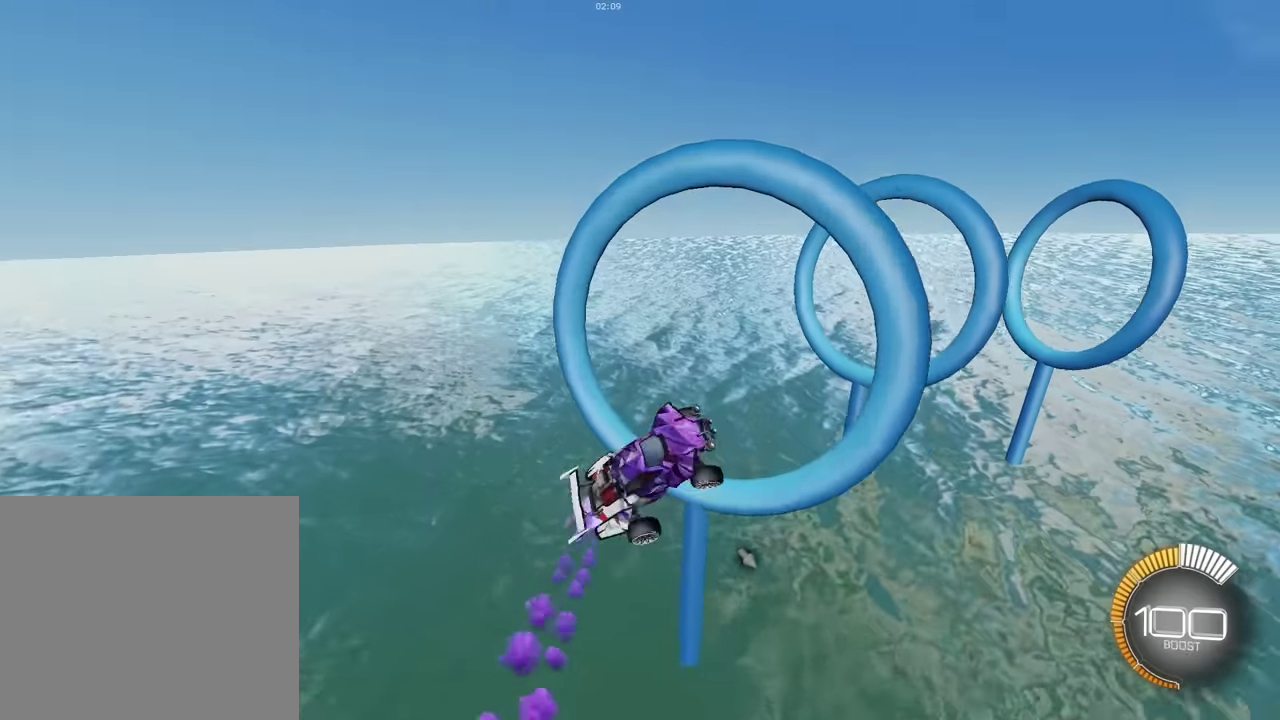
{"dt_ms": 601, "buttons": ["SQUARE"], "left_stick": "down", "events": [[100, "left_stick", "center"], [267, "left_stick", "right"], [367, "left_stick", "down-right"], [500, "left_stick", "down"]]}
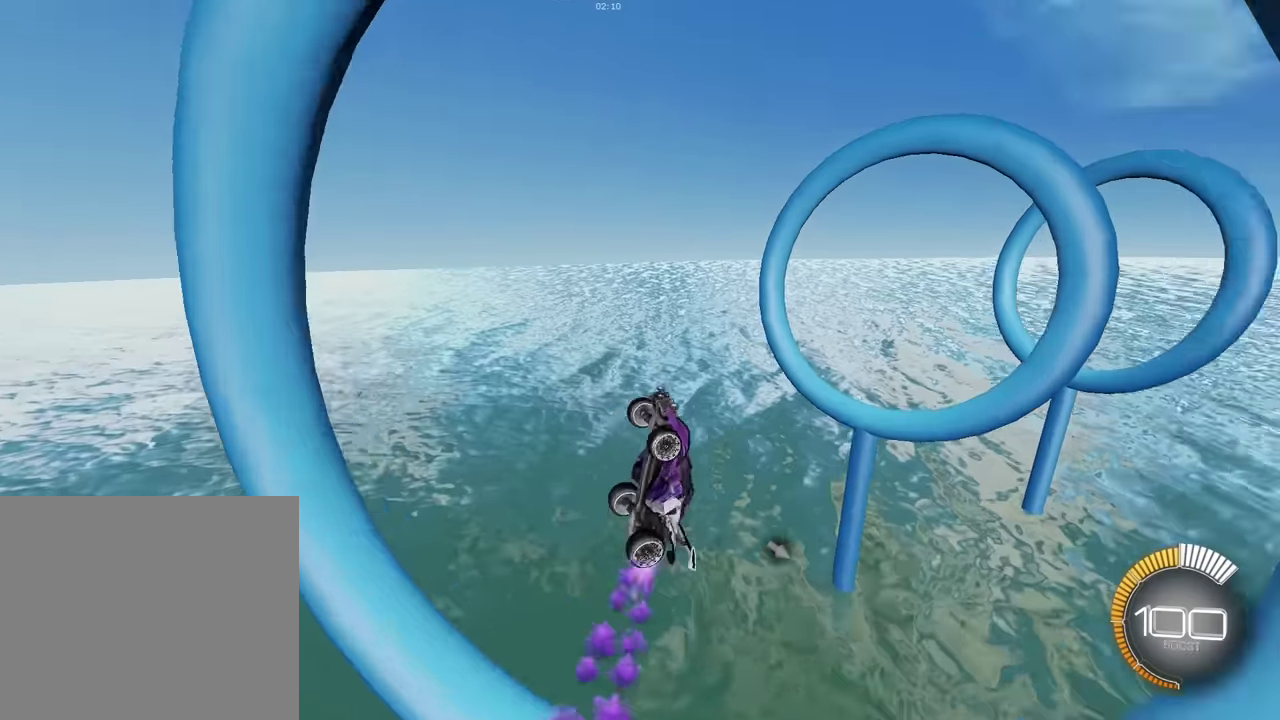
{"dt_ms": 400, "buttons": ["SQUARE"], "left_stick": "right", "events": [[133, "left_stick", "center"], [233, "left_stick", "up-left"], [300, "left_stick", "center"], [367, "left_stick", "right"]]}
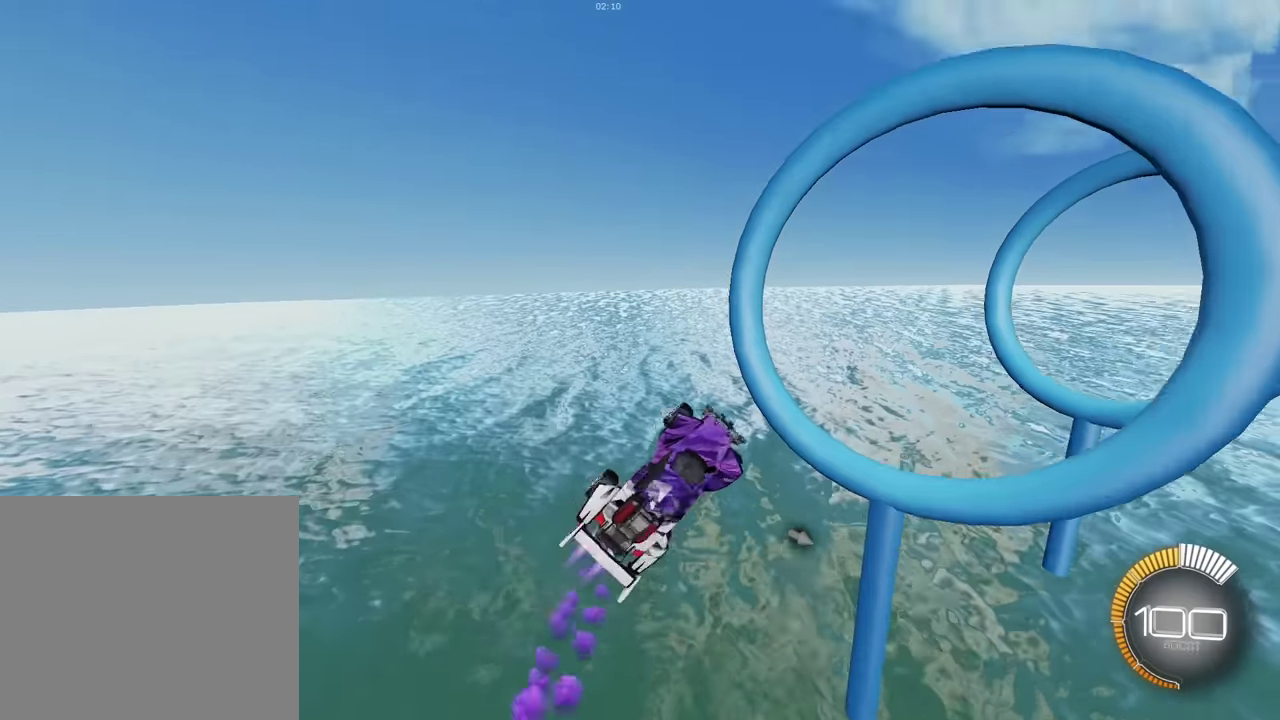
{"dt_ms": 500, "buttons": ["SQUARE"], "left_stick": "right", "events": [[33, "left_stick", "up-right"], [367, "left_stick", "right"]]}
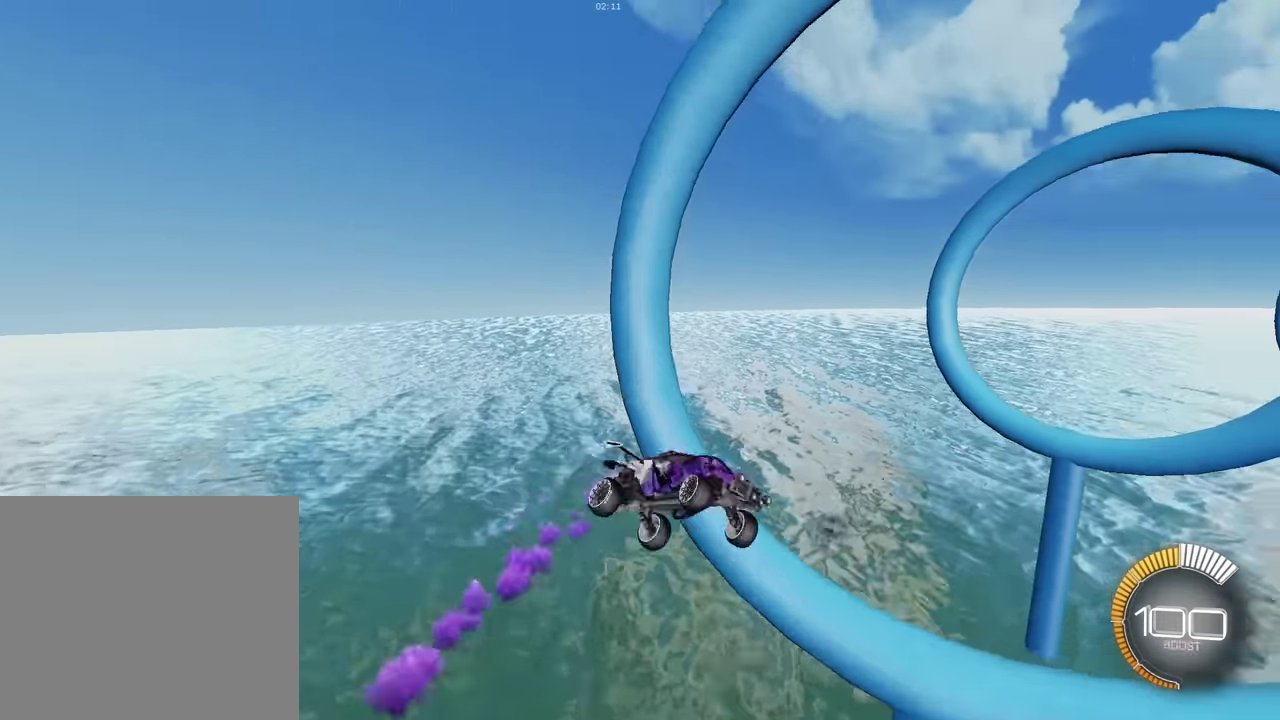
{"dt_ms": 501, "buttons": ["SQUARE"], "left_stick": "down-right", "events": [[334, "left_stick", "center"], [401, "left_stick", "down-right"]]}
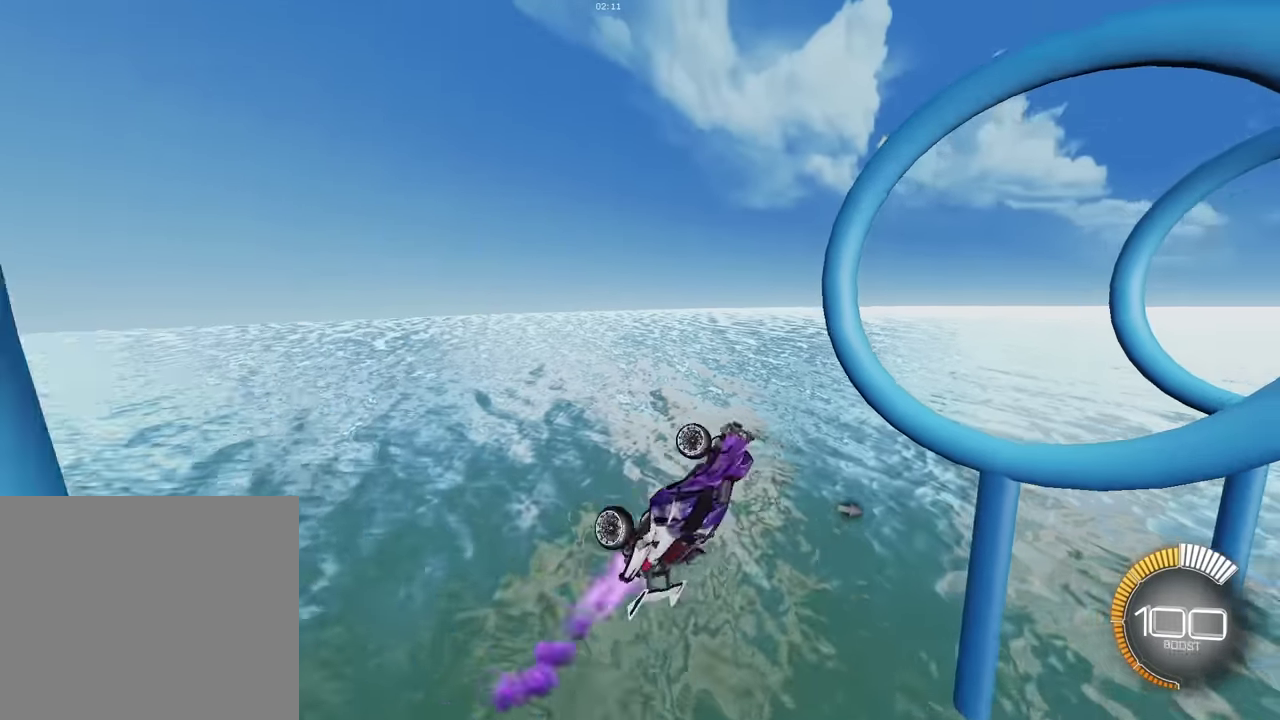
{"dt_ms": 400, "buttons": ["SQUARE"], "left_stick": "right", "events": [[67, "left_stick", "center"], [167, "left_stick", "left"], [234, "left_stick", "down-left"], [300, "left_stick", "down"], [400, "left_stick", "right"]]}
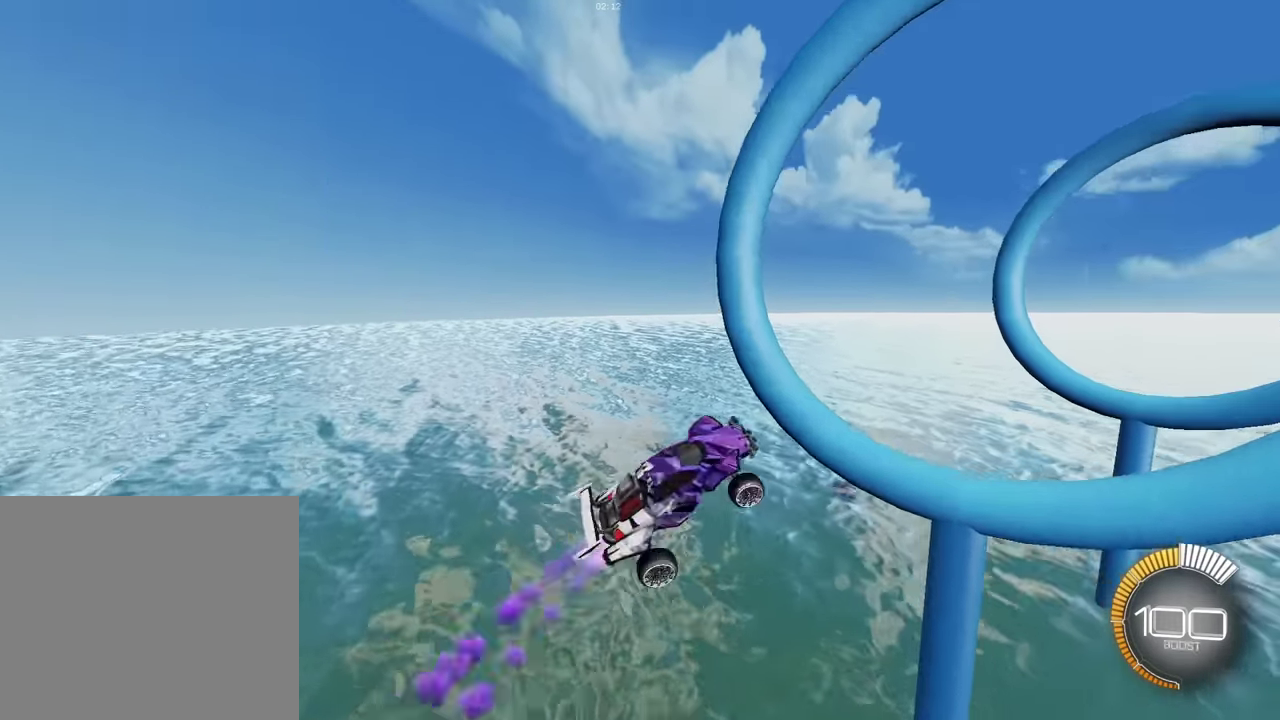
{"dt_ms": 601, "buttons": ["SQUARE"], "left_stick": "down-right", "events": [[301, "left_stick", "center"], [434, "left_stick", "right"], [501, "left_stick", "down-right"]]}
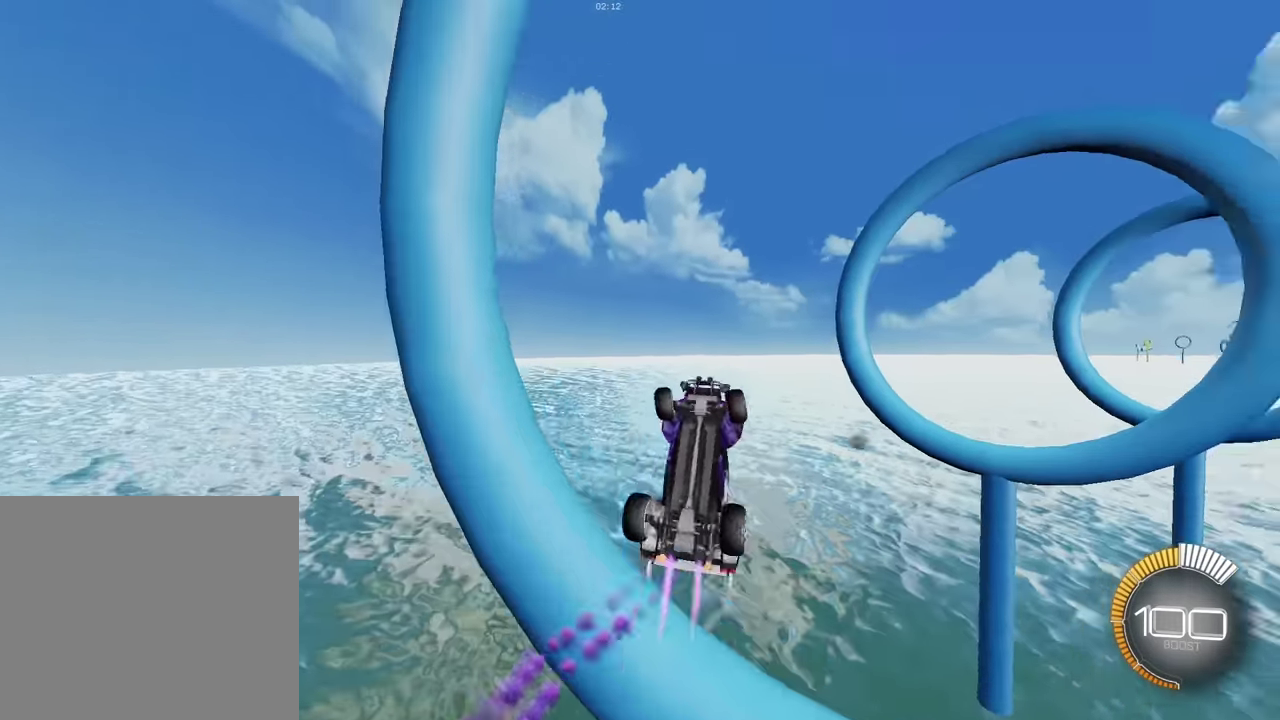
{"dt_ms": 400, "buttons": ["SQUARE"], "left_stick": "left", "events": [[100, "left_stick", "down"], [300, "left_stick", "left"]]}